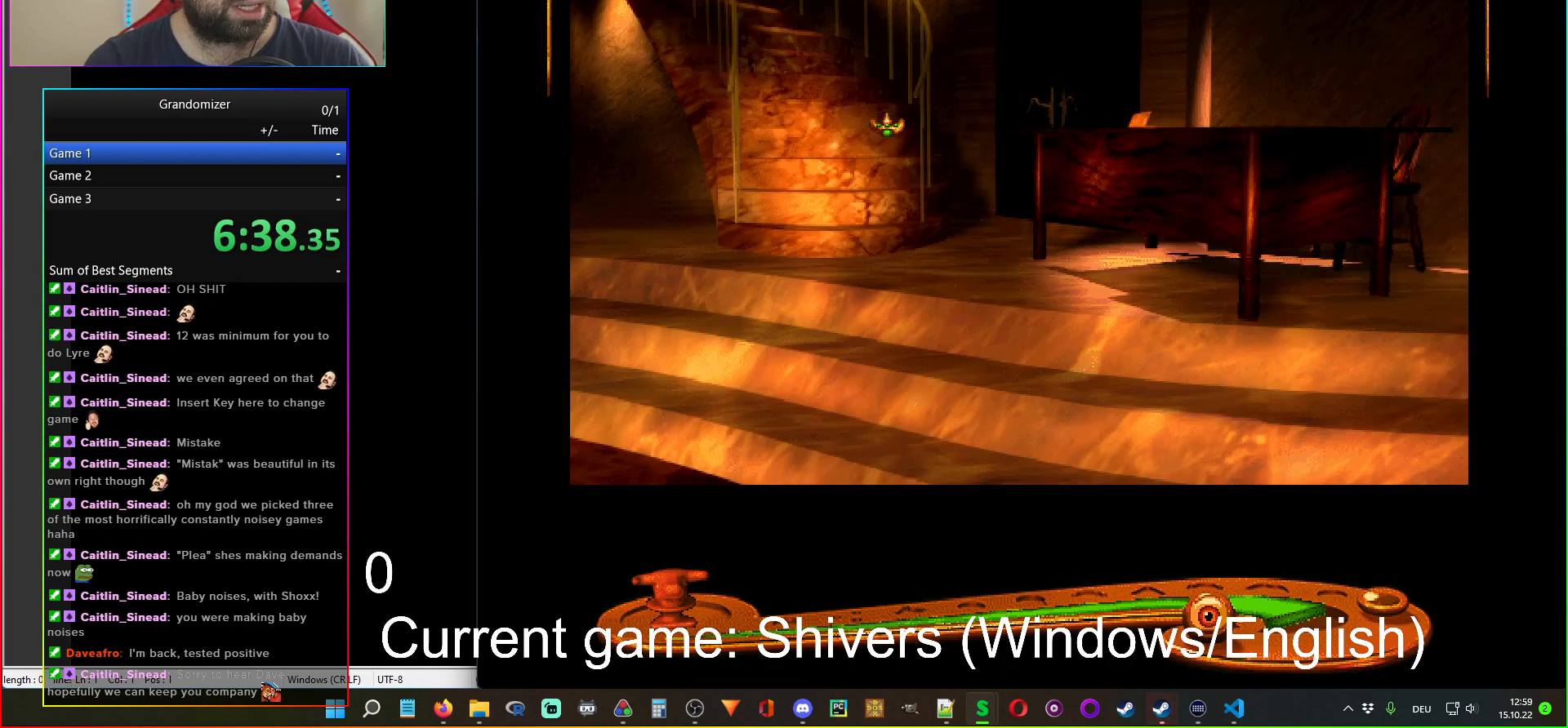
Gameplay with keyboard and mouse; each line is a JSON object with the keys and mouse buttons held at the frame after it. "events" lists presses ("down") and releases ("up") of "mouse_left", "mouse_wheel" and "mouse_right" between this image and that frame as [ms after this image, input, new state], when the widget could be followed in between. "mouse_left", "mouse_wheel", "mouse_right" = the "left", "wheel", "right" buttons of the "mouse" list. No other keys are recorded. "wheel" means that the mouse wheel is clicked or scrolled. Mouse movement is not recorded.
{"keys": [], "mouse": [], "events": []}
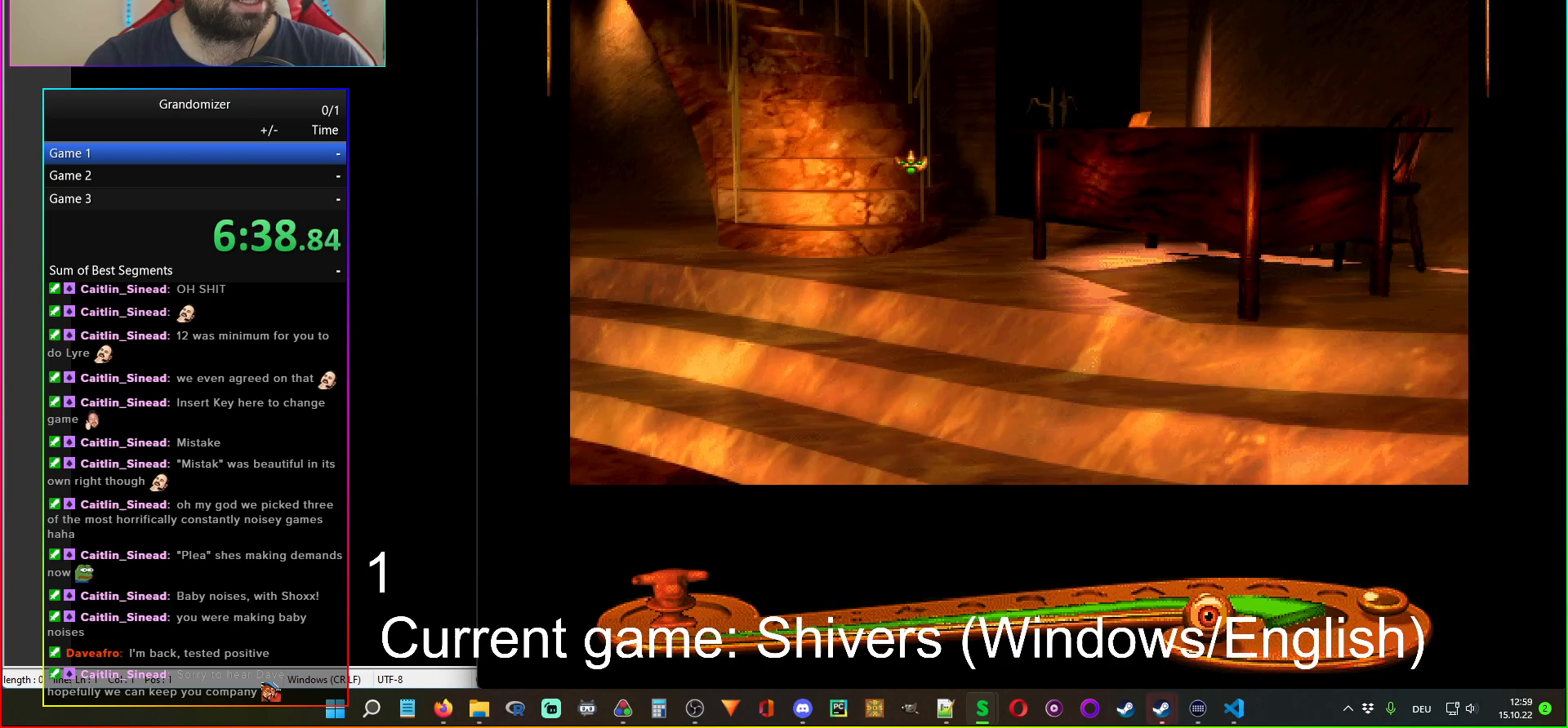
{"keys": [], "mouse": [], "events": [[400, "mouse_left", "down"], [500, "mouse_left", "up"]]}
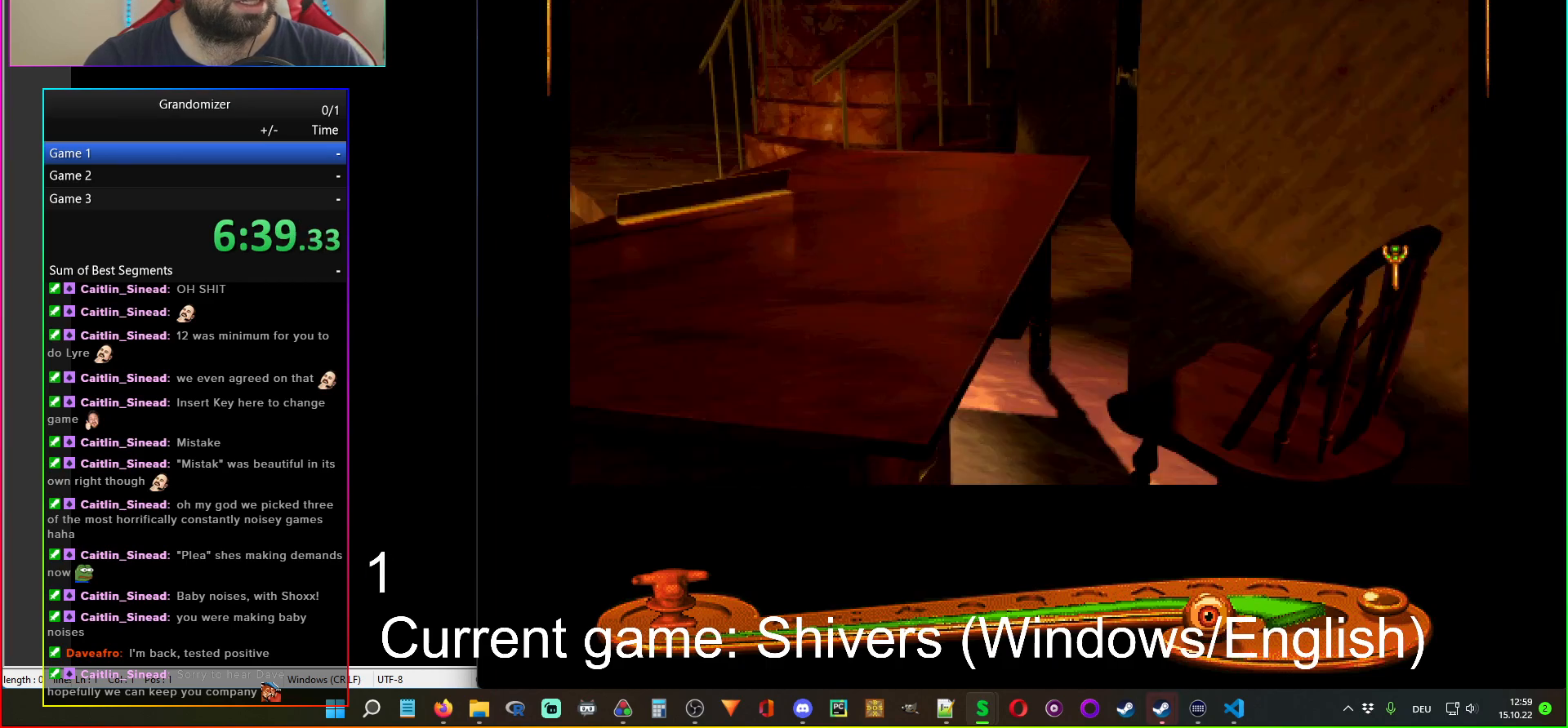
{"keys": [], "mouse": ["left"], "events": [[467, "mouse_left", "down"]]}
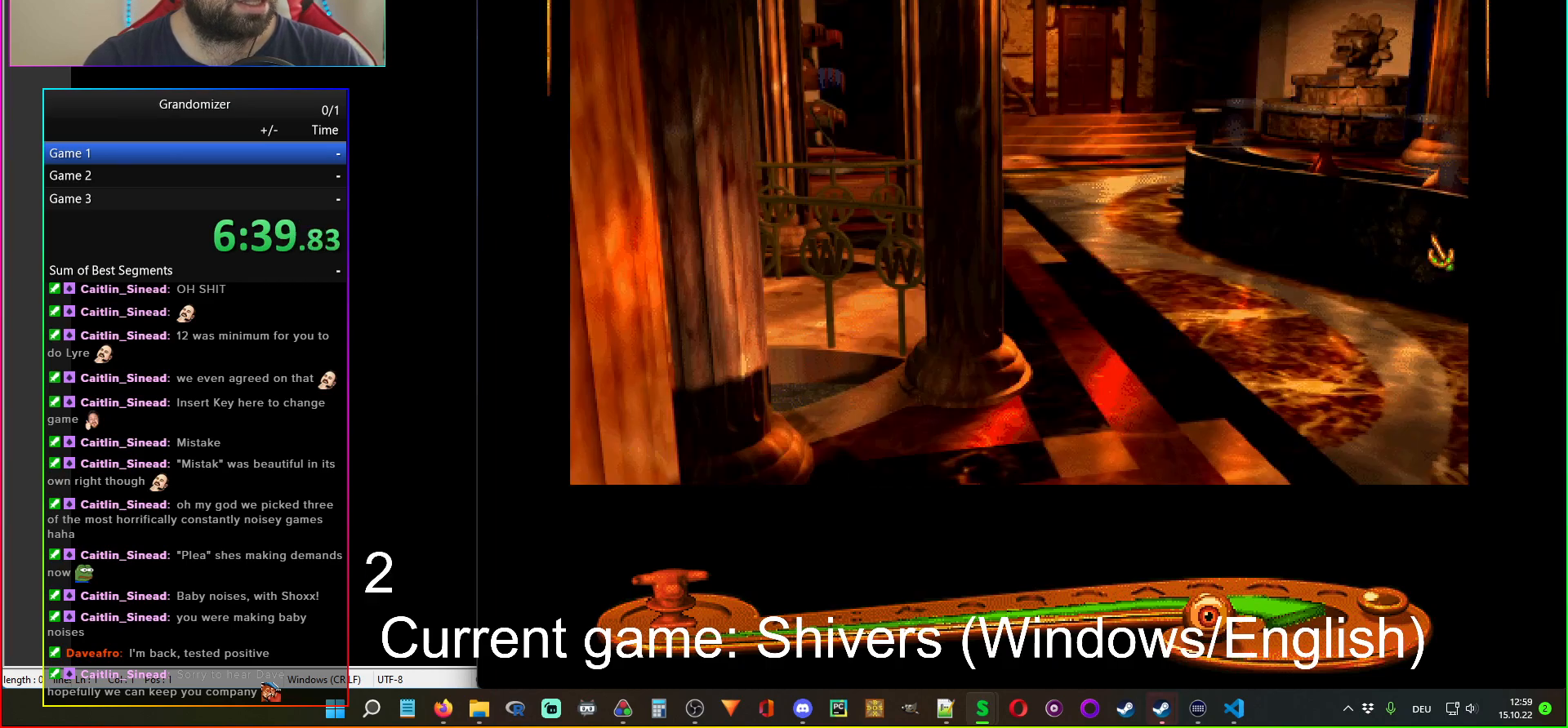
{"keys": [], "mouse": [], "events": [[50, "mouse_left", "up"]]}
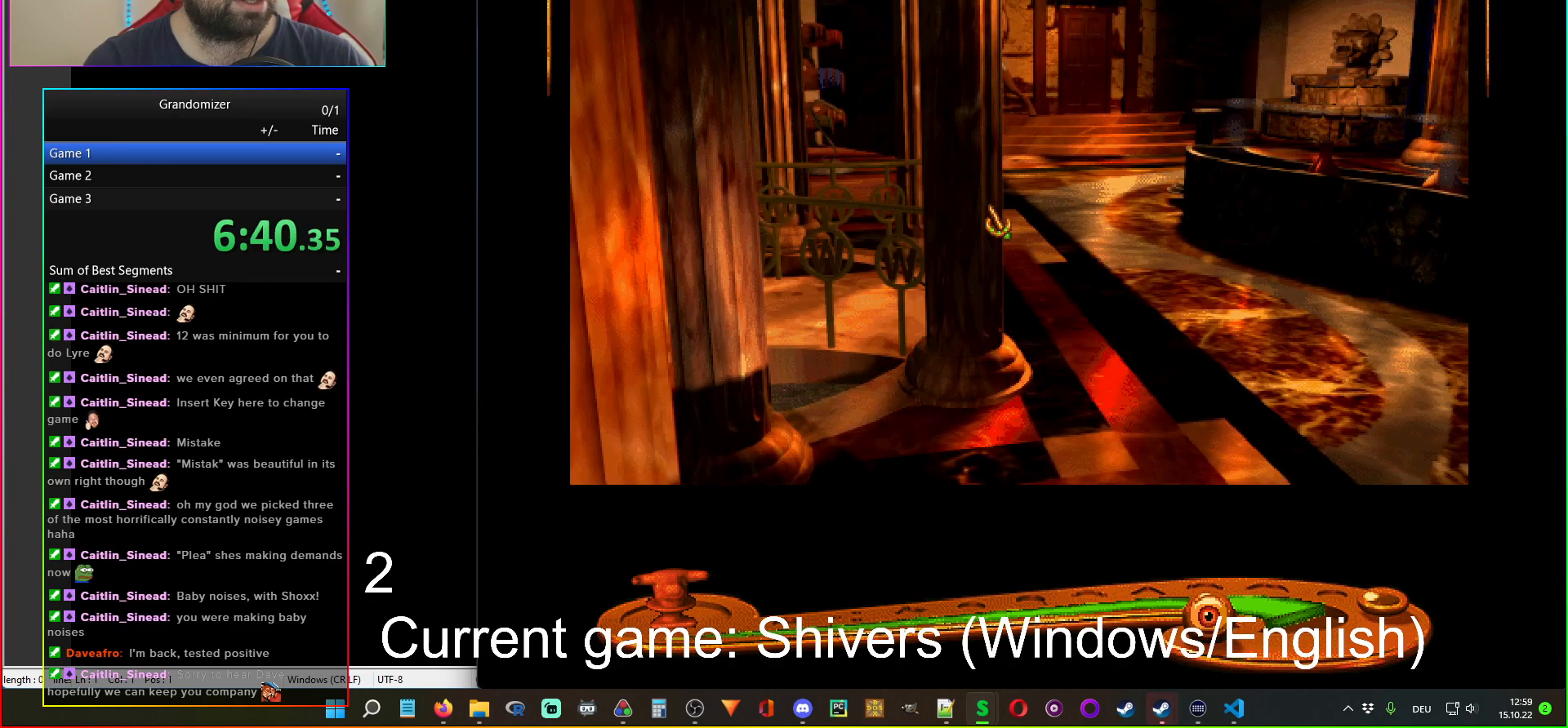
{"keys": [], "mouse": [], "events": [[100, "mouse_left", "down"], [183, "mouse_left", "up"]]}
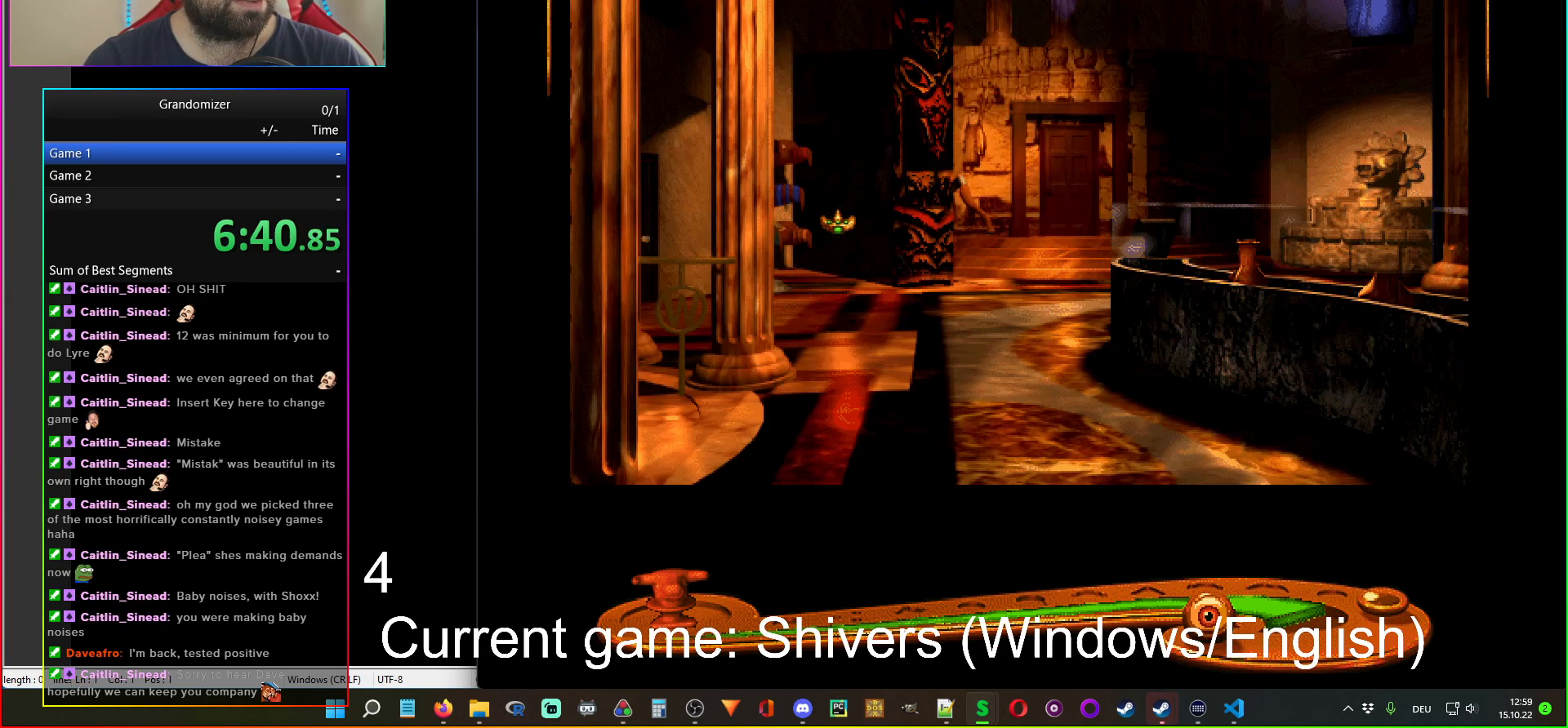
{"keys": [], "mouse": ["left"], "events": [[467, "mouse_left", "down"]]}
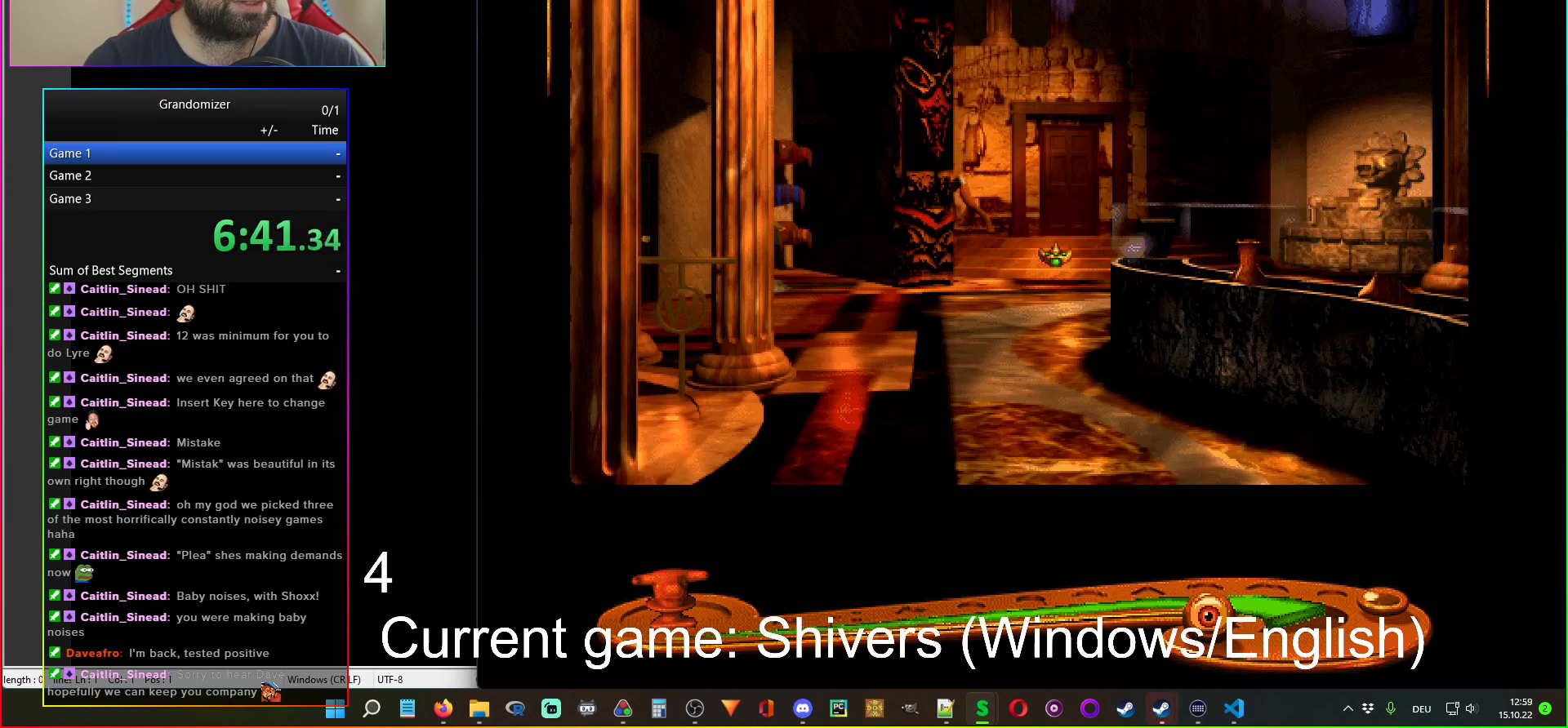
{"keys": [], "mouse": [], "events": [[50, "mouse_left", "up"]]}
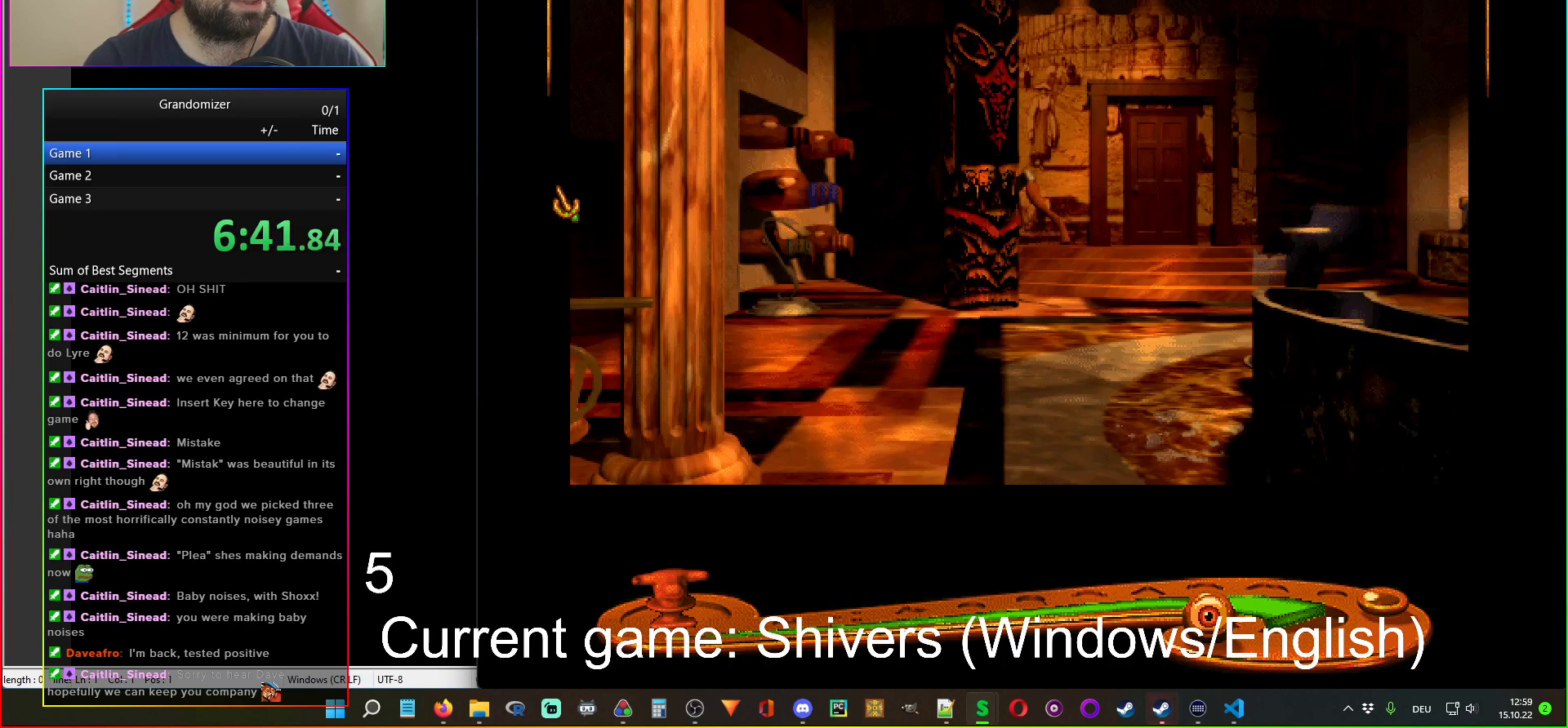
{"keys": [], "mouse": [], "events": [[83, "mouse_left", "down"], [117, "mouse_right", "down"], [167, "mouse_left", "up"], [283, "mouse_left", "down"], [333, "mouse_right", "up"], [367, "mouse_left", "up"], [450, "mouse_left", "down"], [500, "mouse_left", "up"]]}
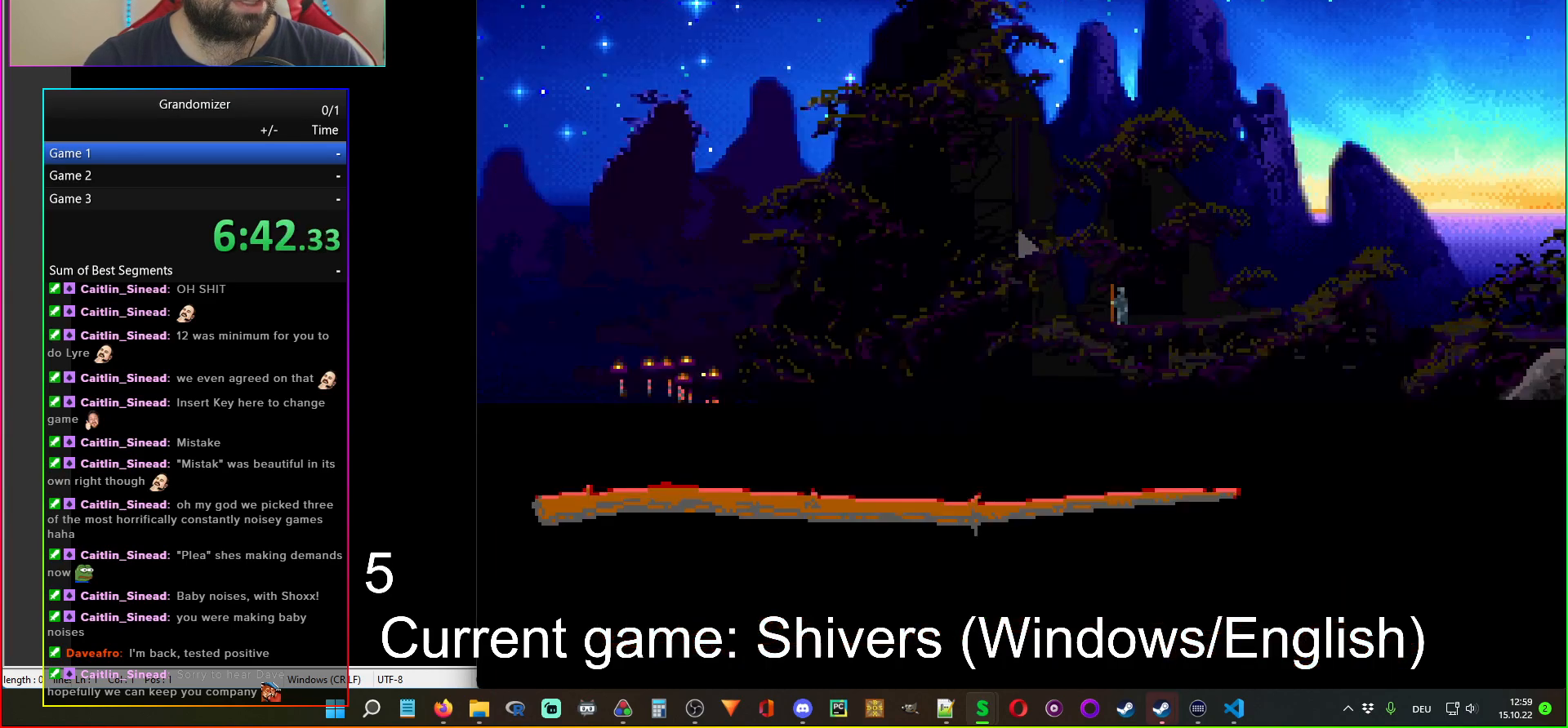
{"keys": [], "mouse": [], "events": [[50, "mouse_left", "down"], [117, "mouse_left", "up"]]}
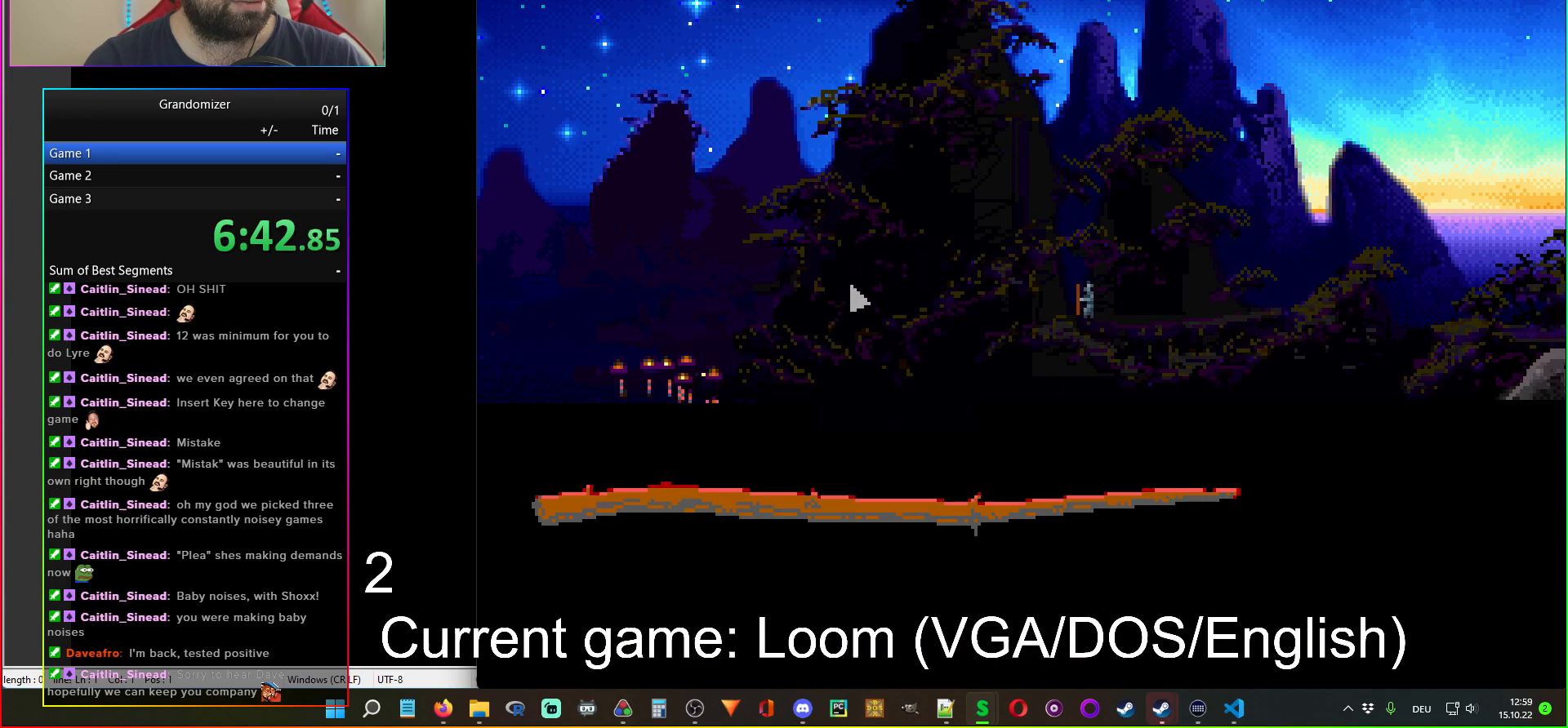
{"keys": [], "mouse": ["left"], "events": [[233, "mouse_left", "down"], [317, "mouse_left", "up"], [483, "mouse_left", "down"]]}
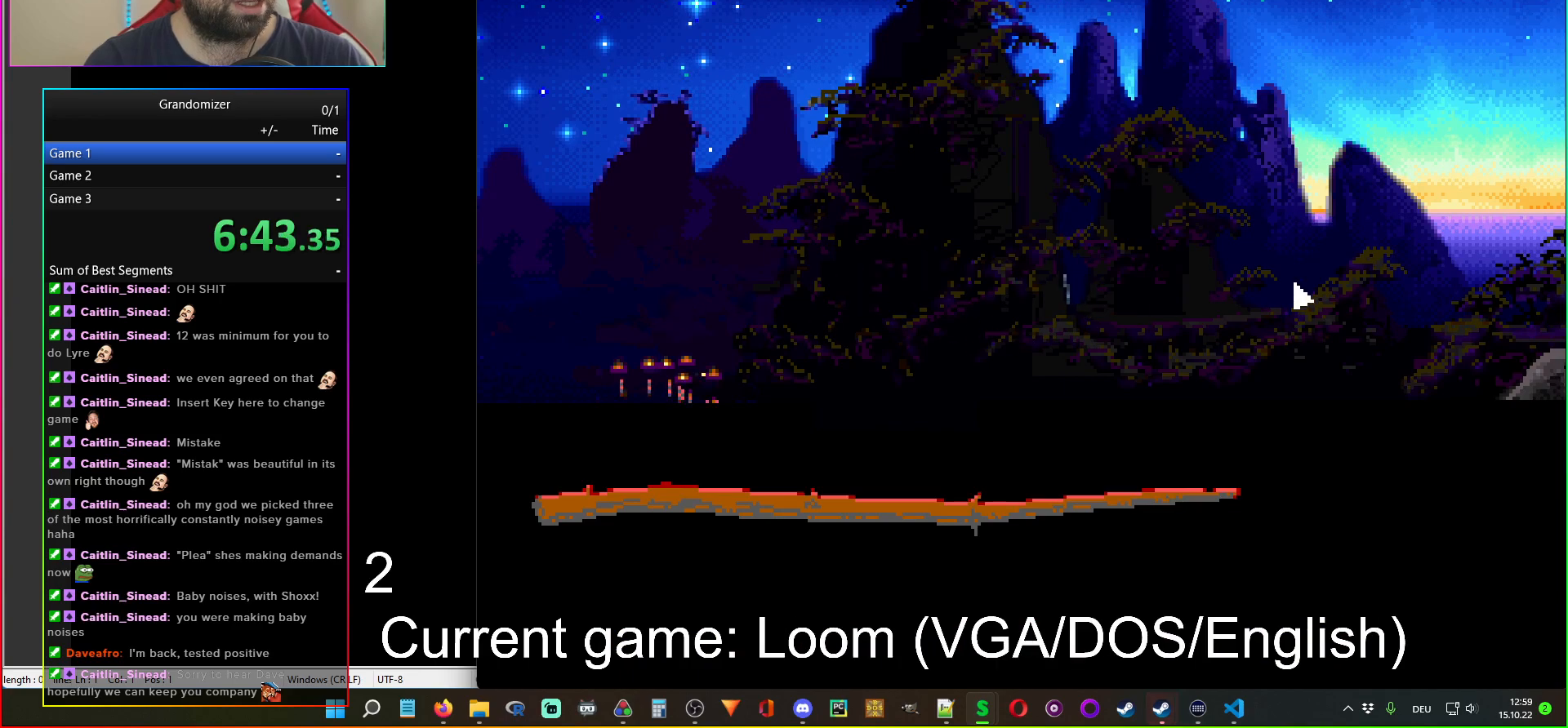
{"keys": [], "mouse": [], "events": [[83, "mouse_left", "up"], [117, "mouse_left", "down"], [200, "mouse_left", "up"], [283, "mouse_left", "down"], [367, "mouse_left", "up"]]}
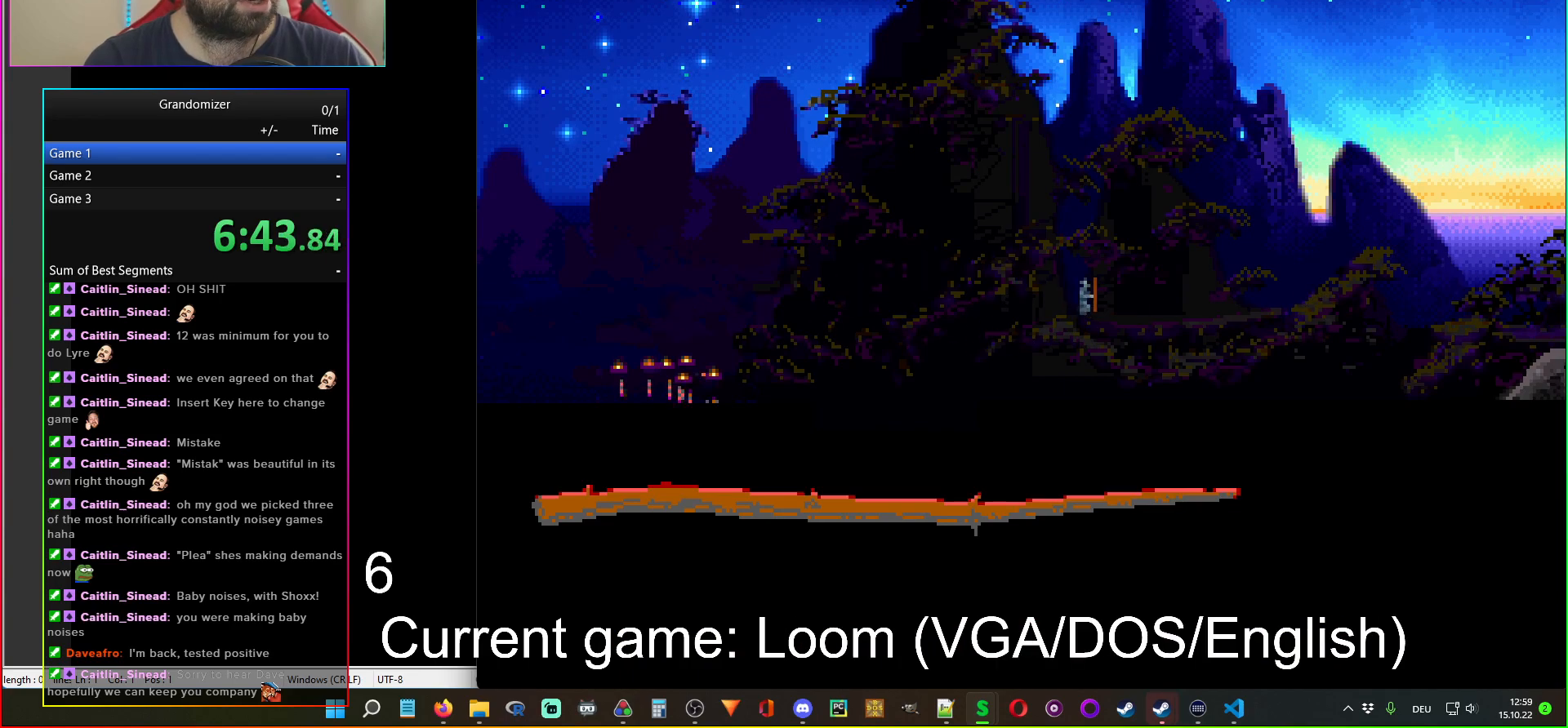
{"keys": [], "mouse": [], "events": [[150, "mouse_left", "down"], [267, "mouse_left", "up"]]}
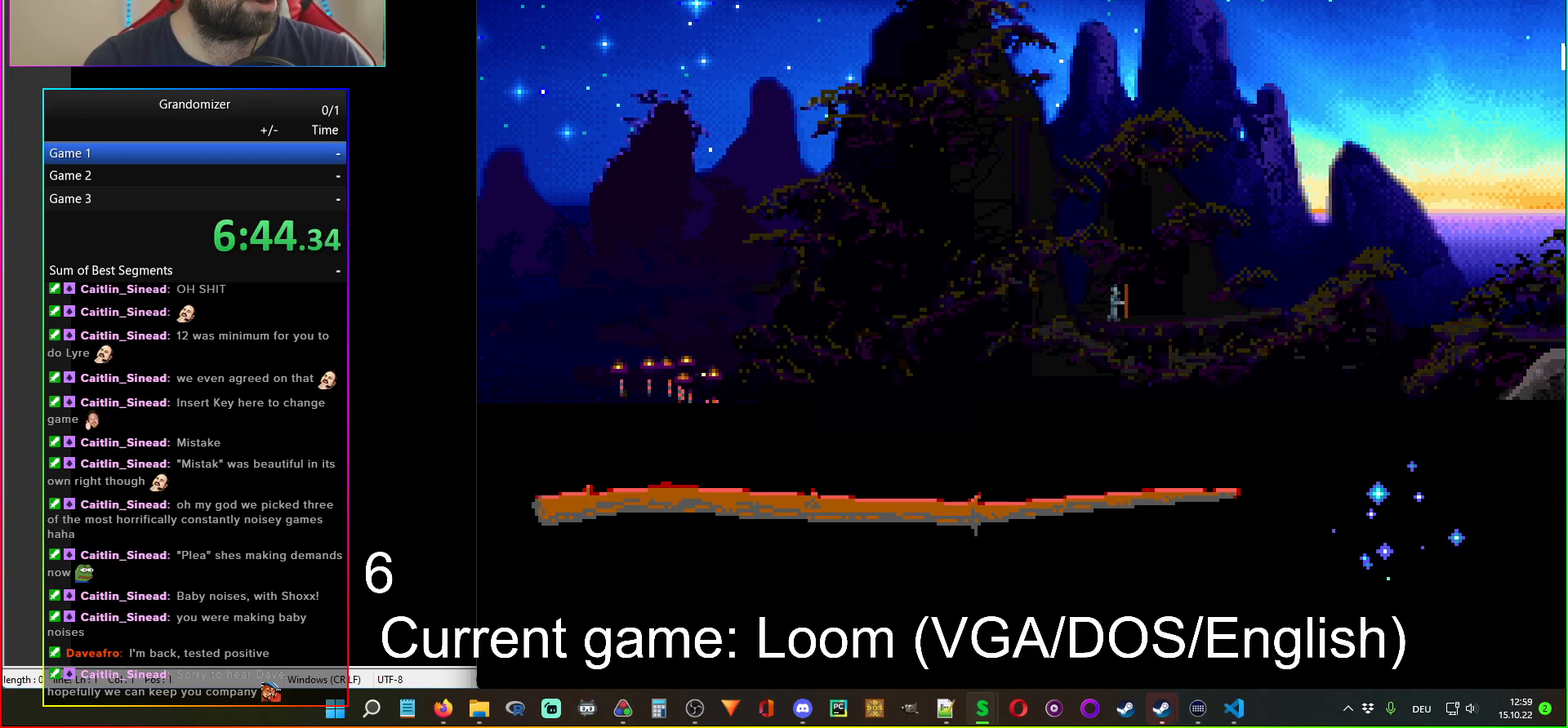
{"keys": [], "mouse": [], "events": []}
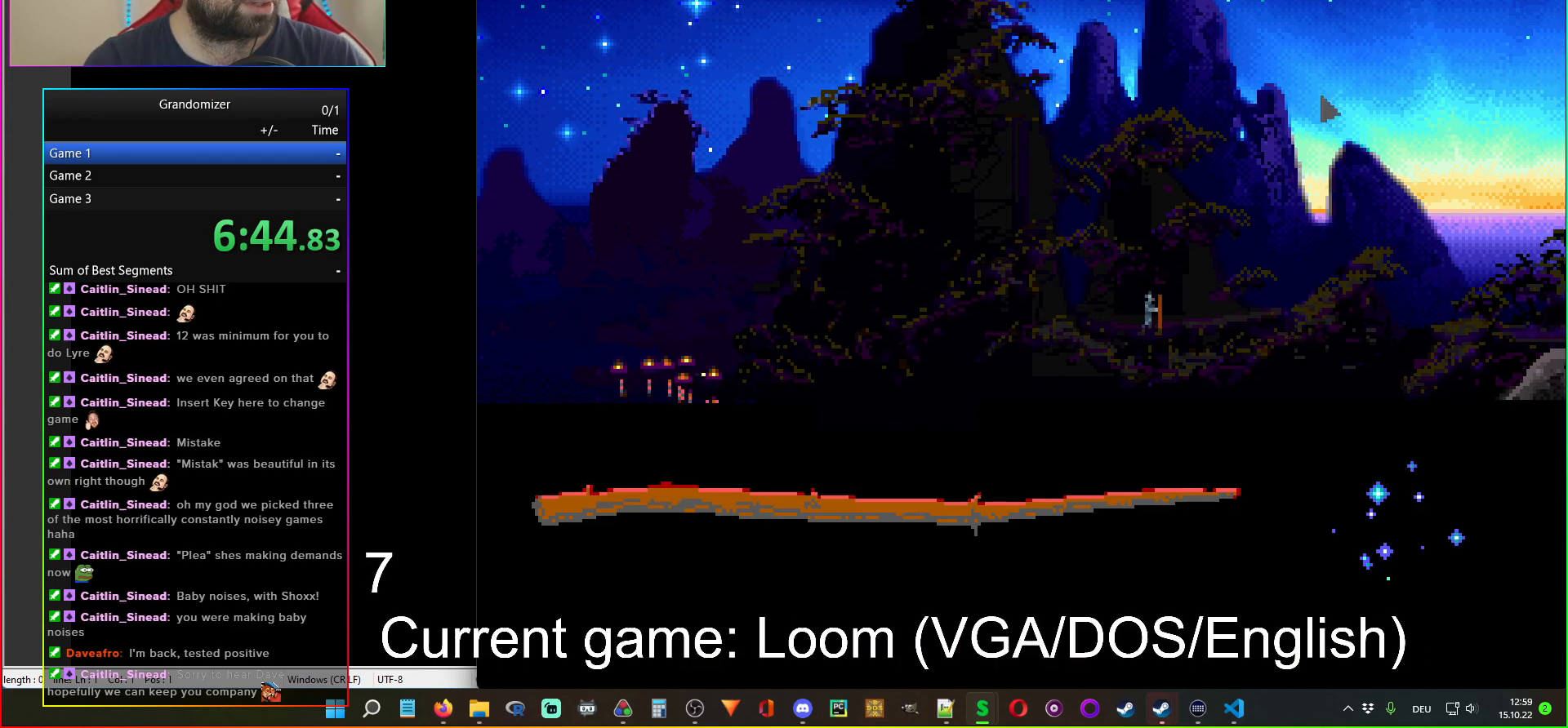
{"keys": [], "mouse": [], "events": []}